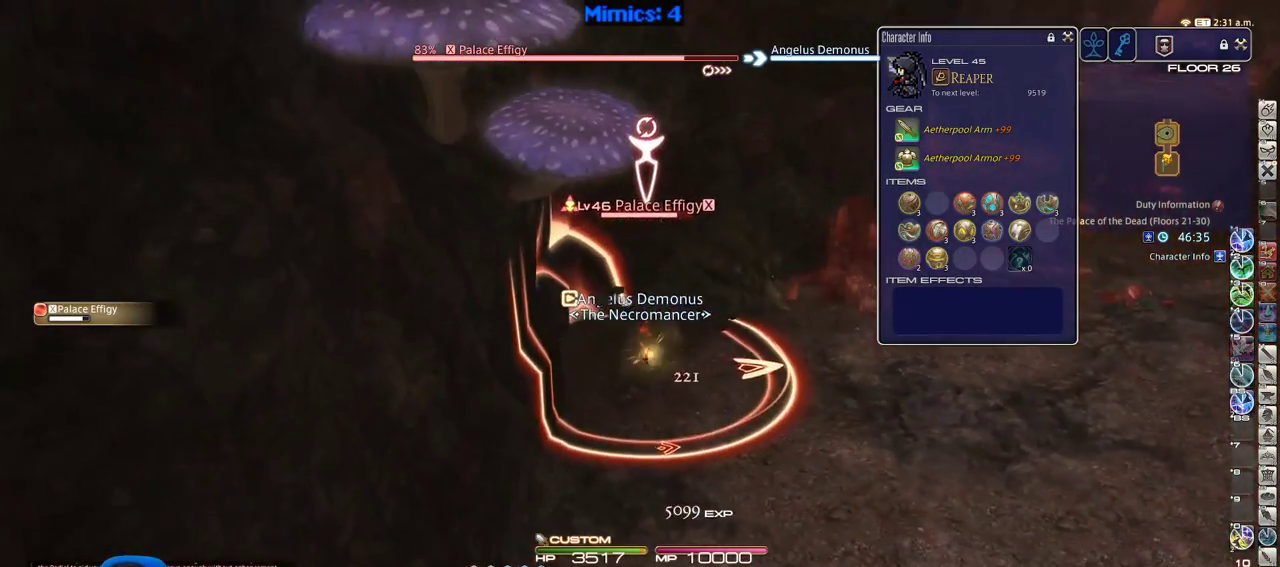
Gameplay with keyboard; each line is a JSON object with the keys held at the frame after it. "events" lists presses ("down") and releases ("up") of ".", "/", "0", "1", "2", "3", "4", "5", "6", "7", "8", "9", "a", "alt_l", "alt_r", "b", "backslash", "backspace", "c", "caps_lock", "comma", "ctrl_l", "ctrl_r", "d", "down", "e", "equals", "escape", "f", "f1", "f10", "f11", "f12", "f2", "f3", "f4", "f5", "f6", "f7", "f8", "f9", "g", "h", "i", "j", "k", "l", "lbracket", "left", "m", "minus", "n", "o", "p", "q", "quote", "r", "rbracket", "return", "right", "s", "semicolon", "shift_l", "shift_r", "space", "super", "t", "tab", "tilde", "u", "up", "v", "w", "x", "y" and "z" between this image and that frame as [ms after this image, input, new state], when the widget could be followed in between. No other keys are recorded. Mouse input is not recorded.
{"keys": ["d", "p"], "events": [[150, "2", "up"], [250, "return", "down"], [250, "s", "down"], [400, "d", "down"], [400, "return", "up"], [433, "p", "down"], [433, "s", "up"]]}
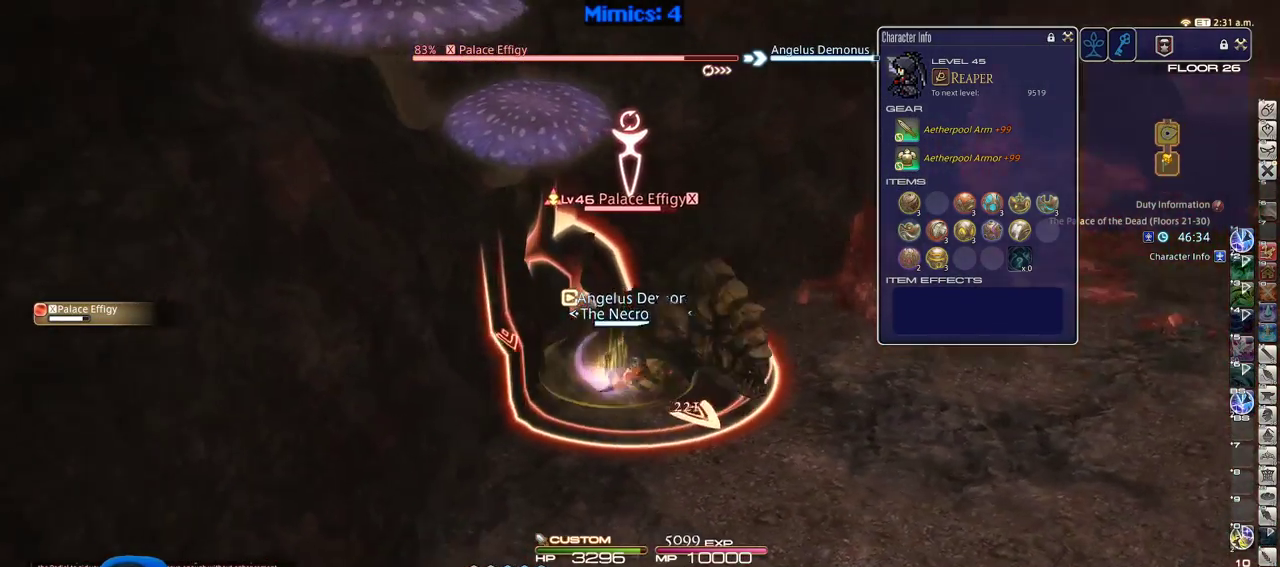
{"keys": ["d", "p"], "events": [[166, "p", "up"], [266, "p", "down"]]}
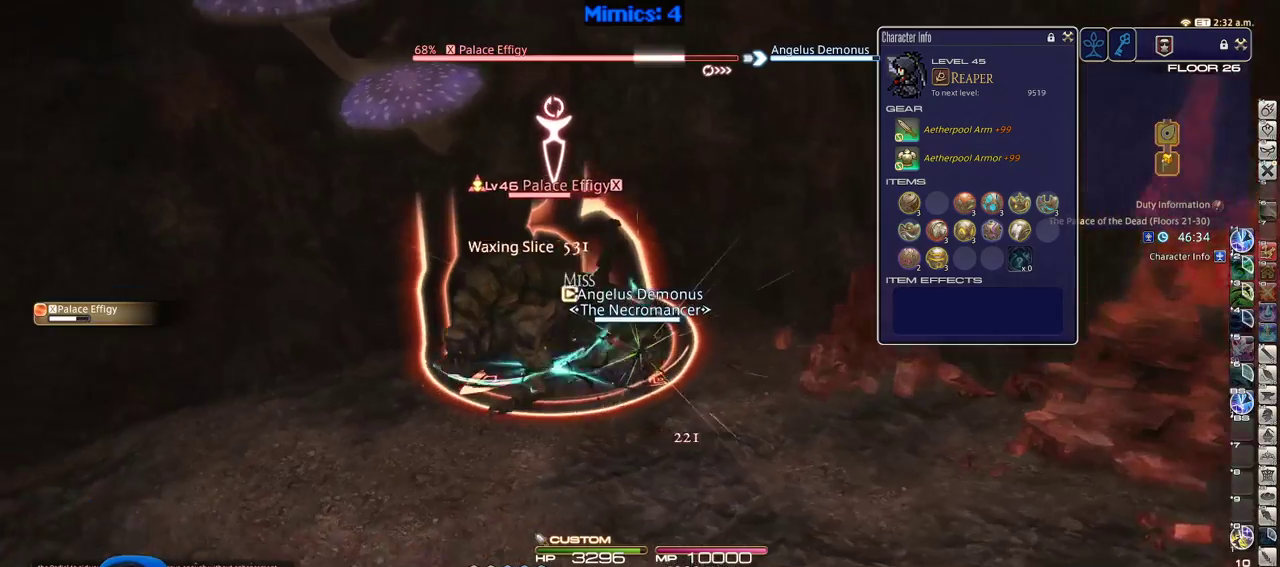
{"keys": [], "events": [[283, "p", "up"], [383, "d", "up"]]}
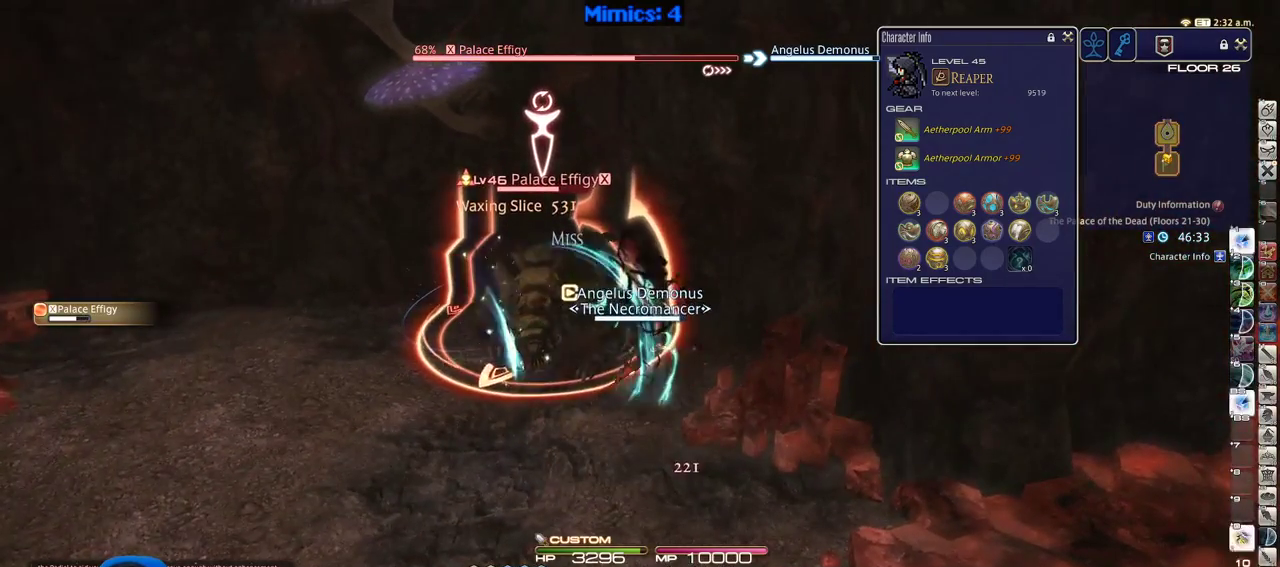
{"keys": ["a", "rbracket", "w"], "events": [[16, "a", "down"], [116, "a", "up"], [200, "a", "down"], [250, "a", "up"], [350, "a", "down"], [350, "rbracket", "down"], [383, "w", "down"]]}
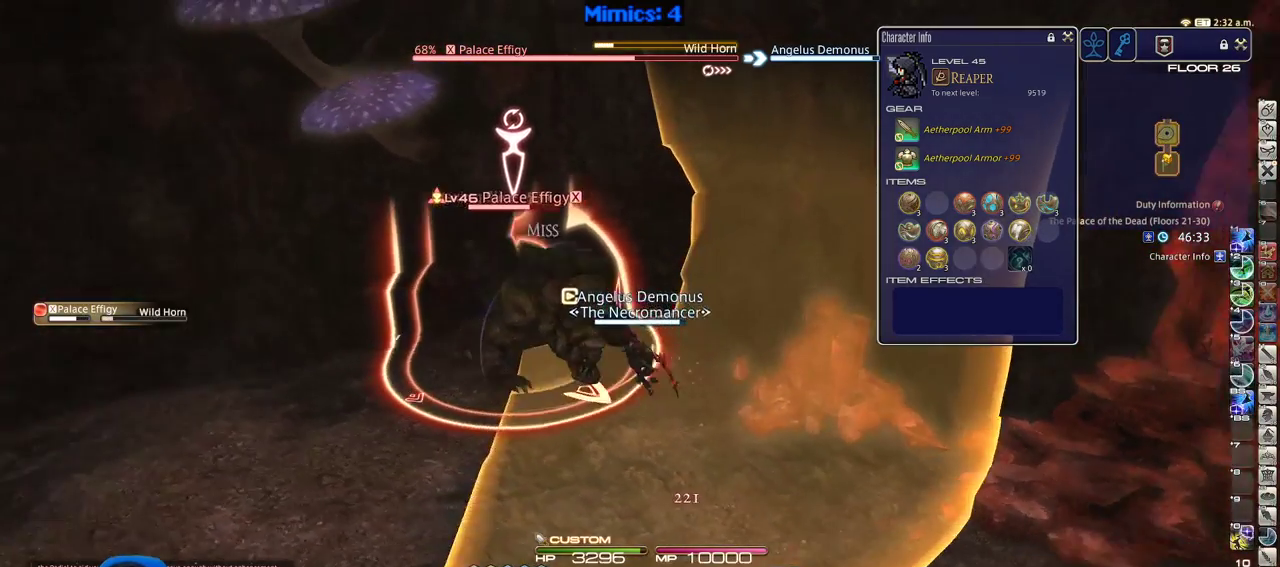
{"keys": ["a", "rbracket"], "events": [[33, "a", "up"], [33, "rbracket", "up"], [33, "w", "up"], [133, "rbracket", "down"], [166, "rbracket", "up"], [316, "a", "down"], [366, "rbracket", "down"], [400, "3", "down"], [500, "3", "up"]]}
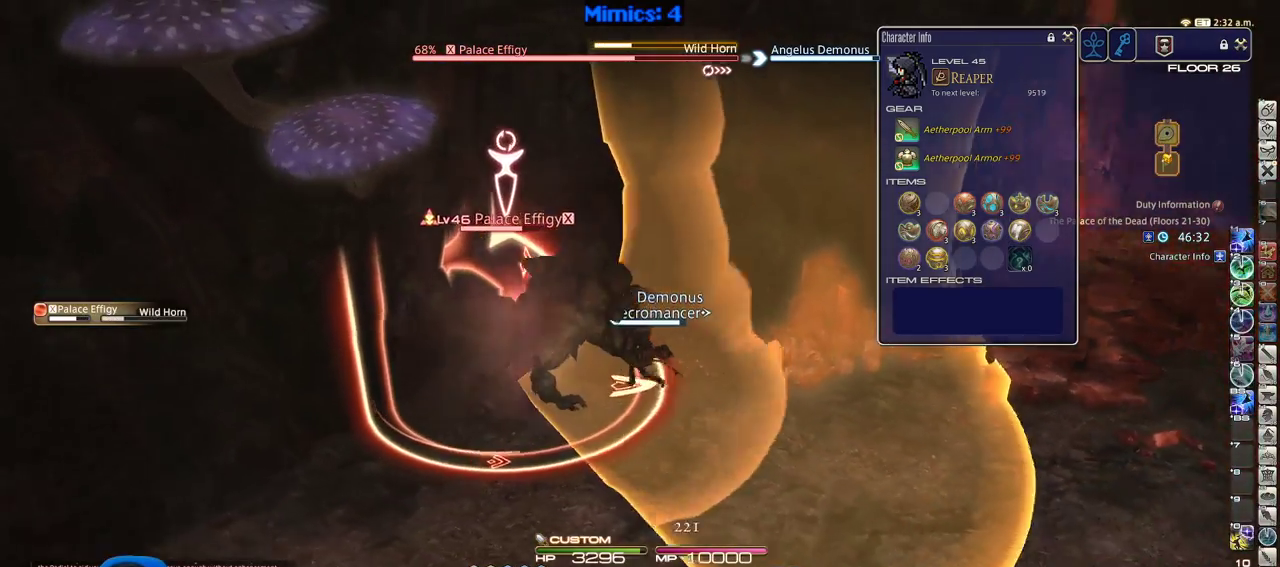
{"keys": ["s"], "events": [[100, "rbracket", "up"], [100, "s", "down"], [233, "rbracket", "down"], [466, "a", "up"], [466, "rbracket", "up"]]}
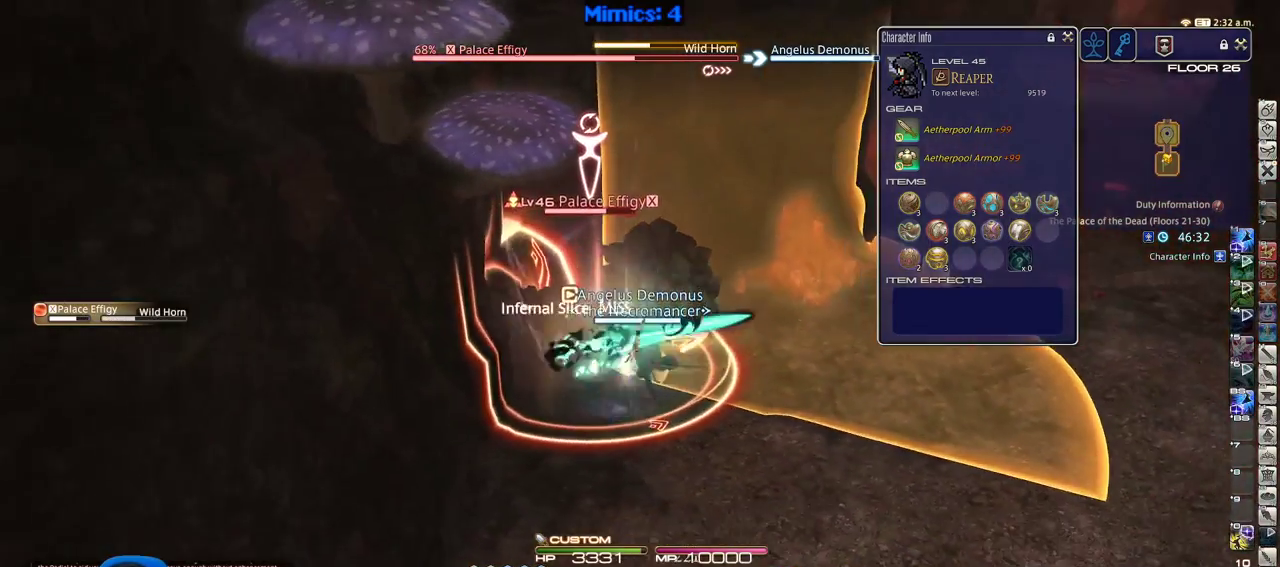
{"keys": ["a", "s"], "events": [[250, "return", "down"], [350, "return", "up"], [400, "return", "down"], [483, "a", "down"], [483, "return", "up"]]}
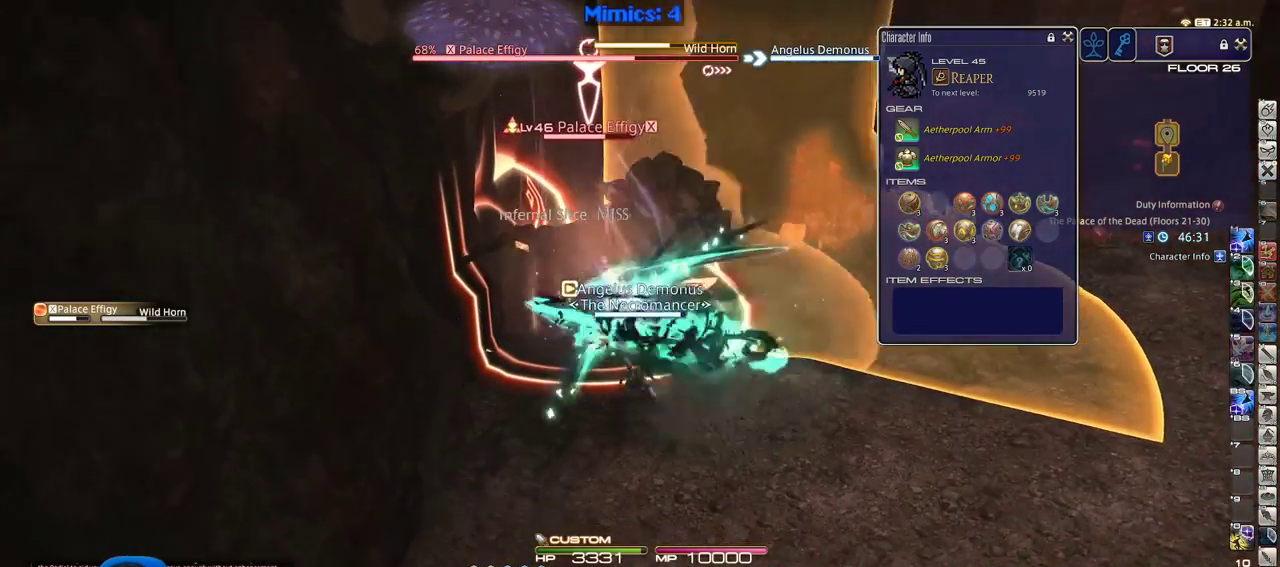
{"keys": [], "events": [[33, "s", "up"], [133, "w", "down"], [216, "a", "up"], [266, "w", "up"], [366, "w", "down"], [450, "w", "up"]]}
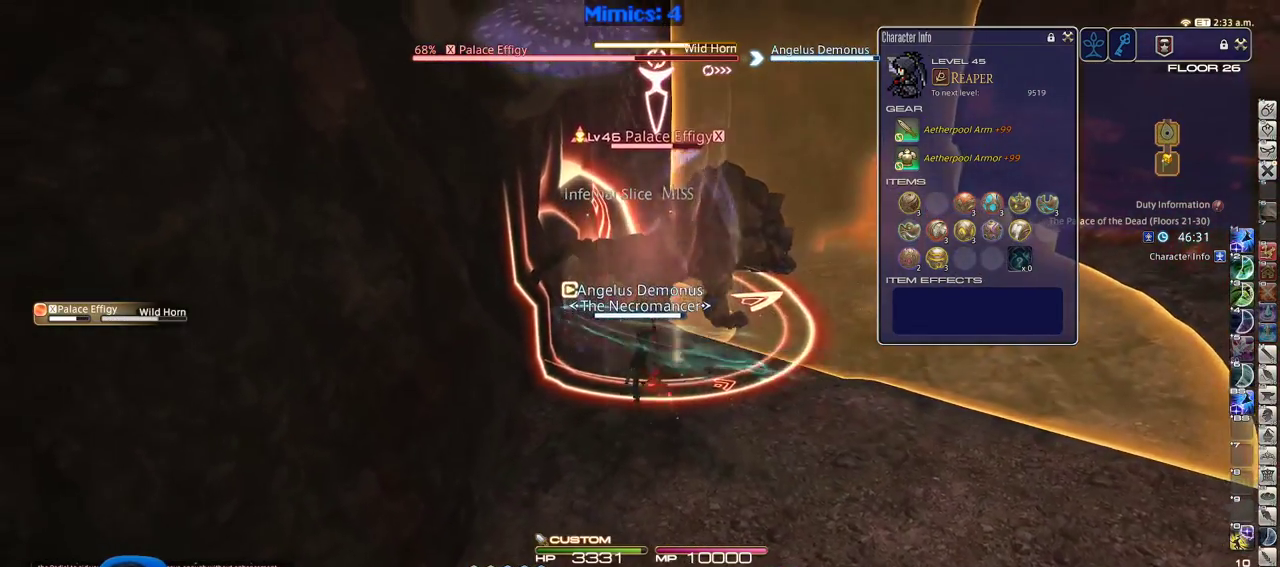
{"keys": [], "events": [[100, "p", "down"], [133, "p", "up"]]}
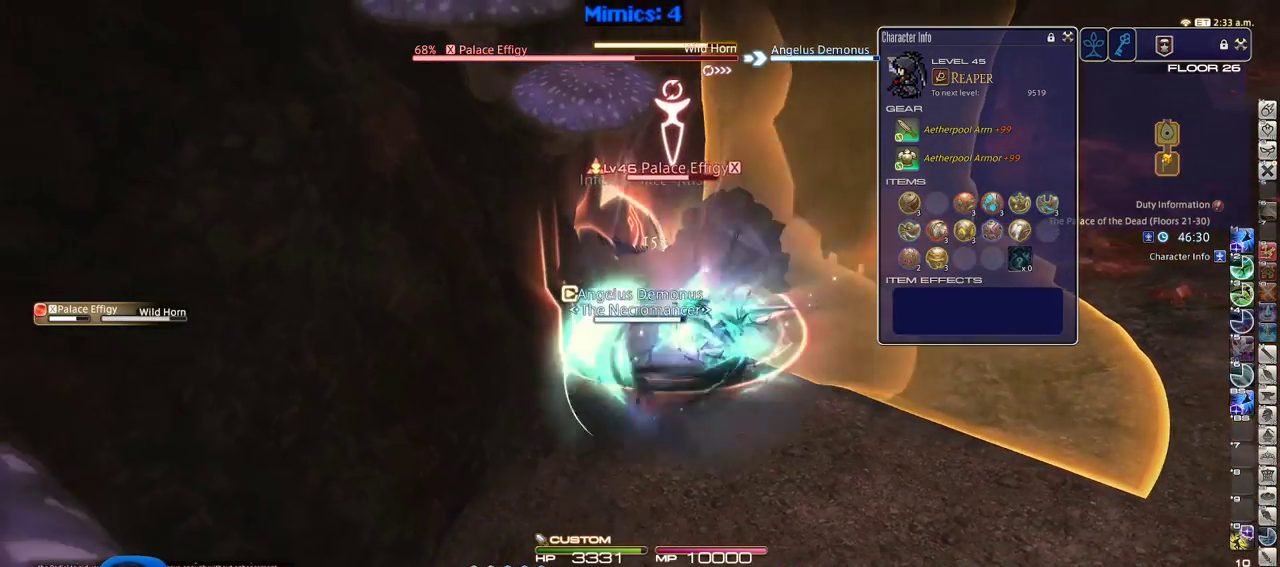
{"keys": [], "events": [[350, "1", "down"], [383, "1", "up"], [433, "1", "down"], [483, "1", "up"]]}
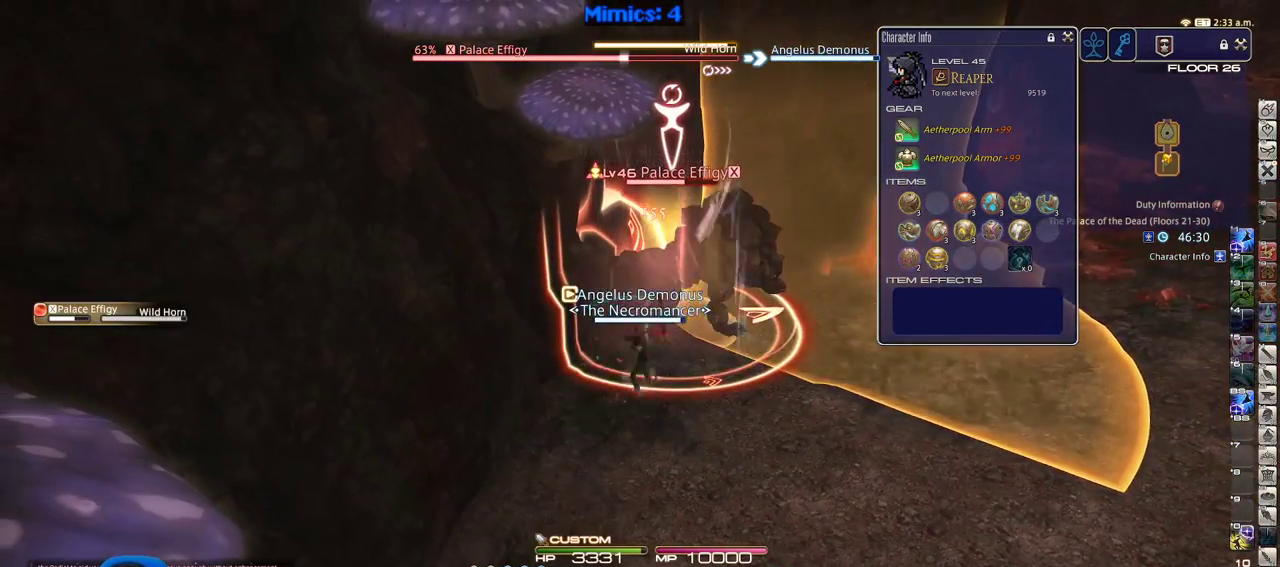
{"keys": ["return"], "events": [[33, "1", "down"], [133, "1", "up"], [166, "return", "down"], [266, "return", "up"], [316, "return", "down"], [400, "return", "up"], [500, "return", "down"]]}
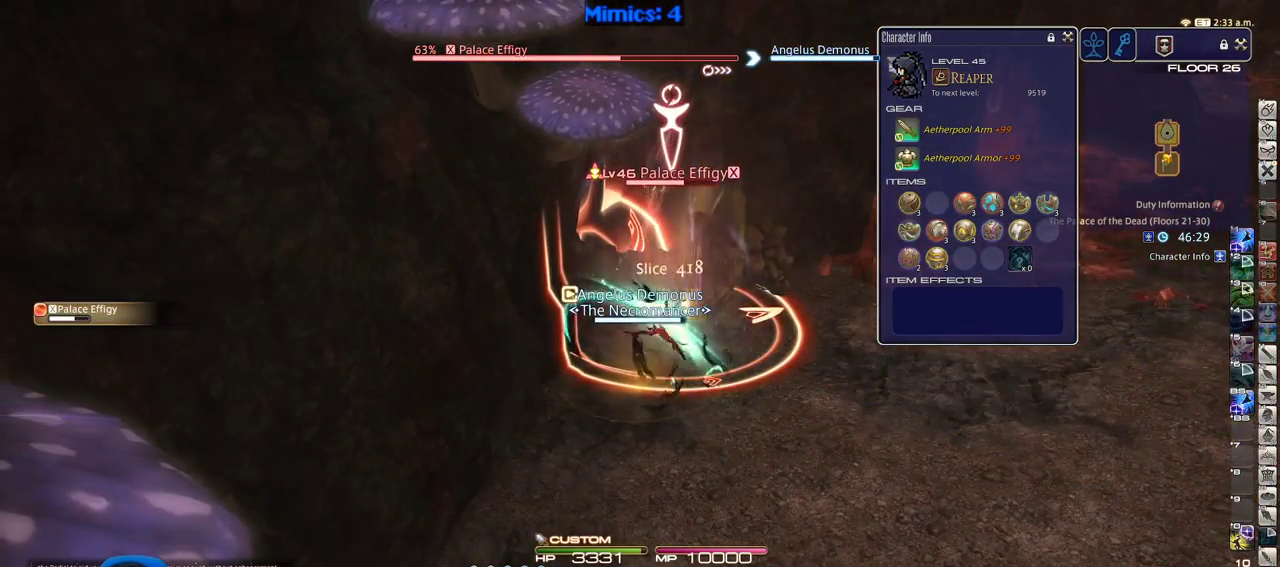
{"keys": ["d", "return", "w"], "events": [[100, "return", "up"], [183, "w", "down"], [233, "d", "down"], [333, "space", "down"], [416, "return", "down"], [466, "space", "up"]]}
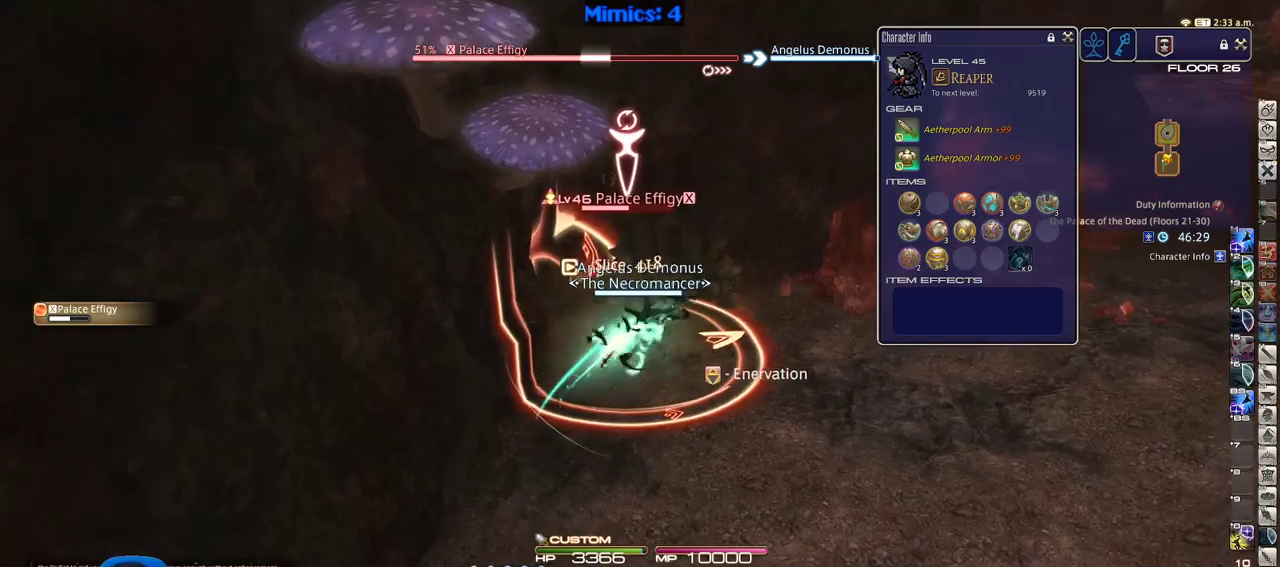
{"keys": ["d", "w"], "events": [[16, "d", "up"], [66, "return", "up"], [116, "return", "down"], [200, "return", "up"], [433, "p", "down"], [483, "d", "down"], [483, "p", "up"]]}